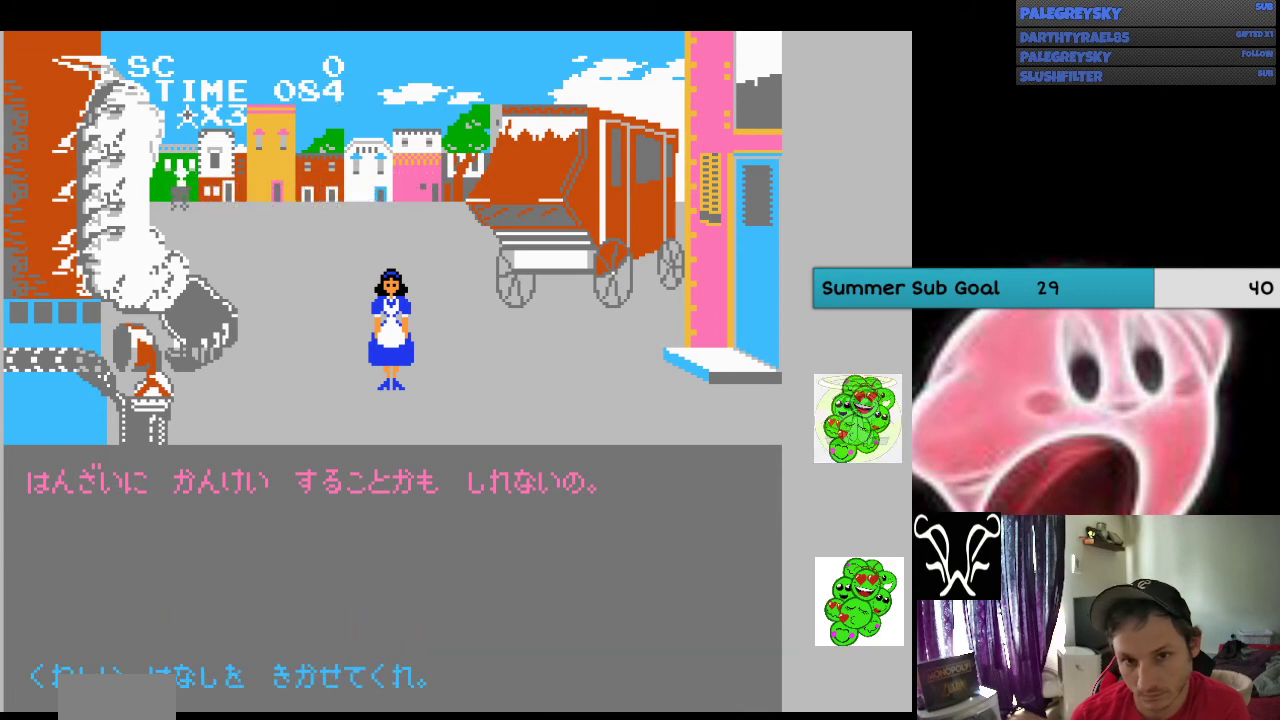
Gameplay with a controller (Nintendo layout); each line is a JSON object with the inputs held at the frame after it. "events" lists button and stick changes between this image and that frame as [ms after this image, input, new state], when the widget could be followed in between. Not read: B L3 R3.
{"buttons": [], "events": []}
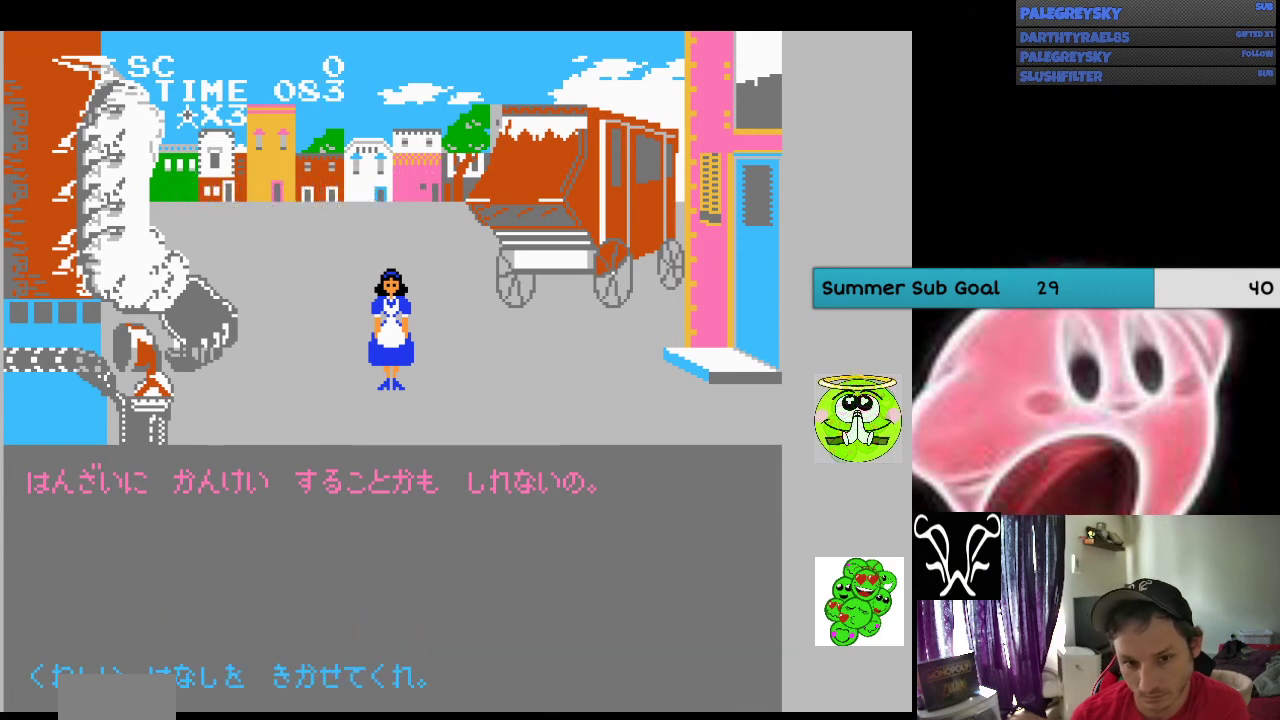
{"buttons": ["A"], "events": [[33, "A", "down"], [167, "A", "up"], [233, "A", "down"], [333, "A", "up"], [400, "A", "down"]]}
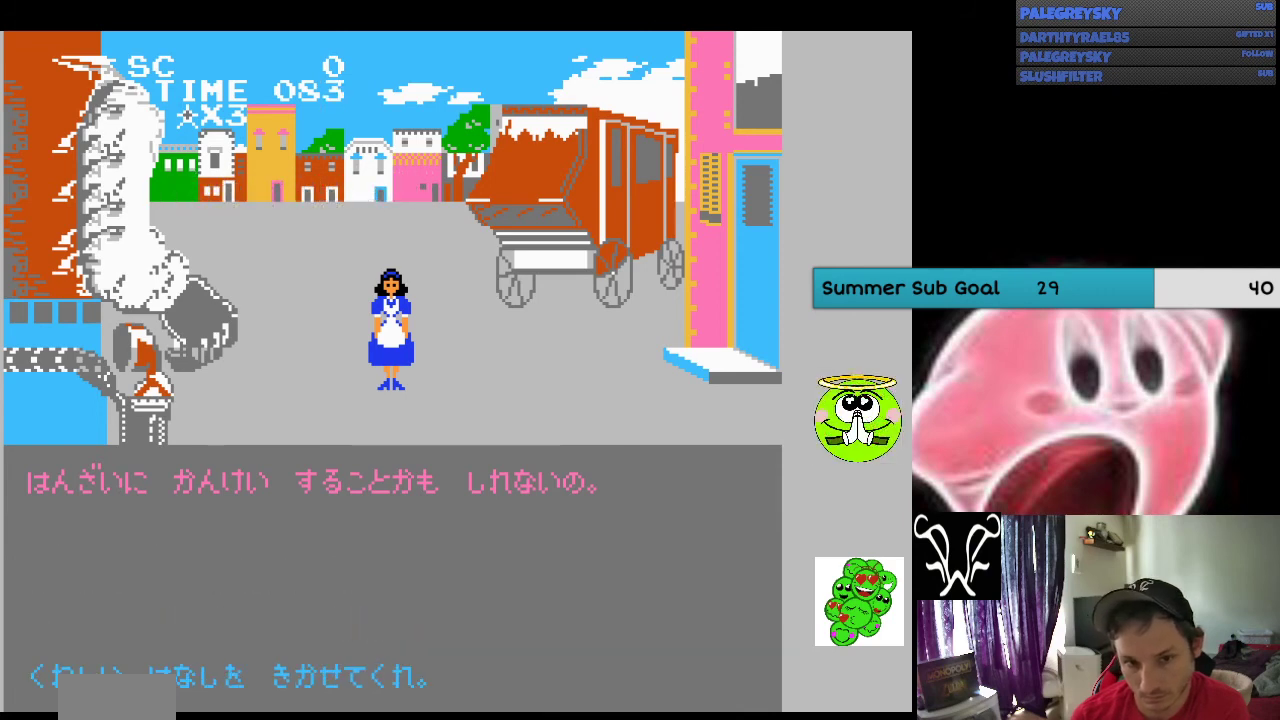
{"buttons": [], "events": [[33, "A", "up"], [100, "A", "down"], [200, "A", "up"]]}
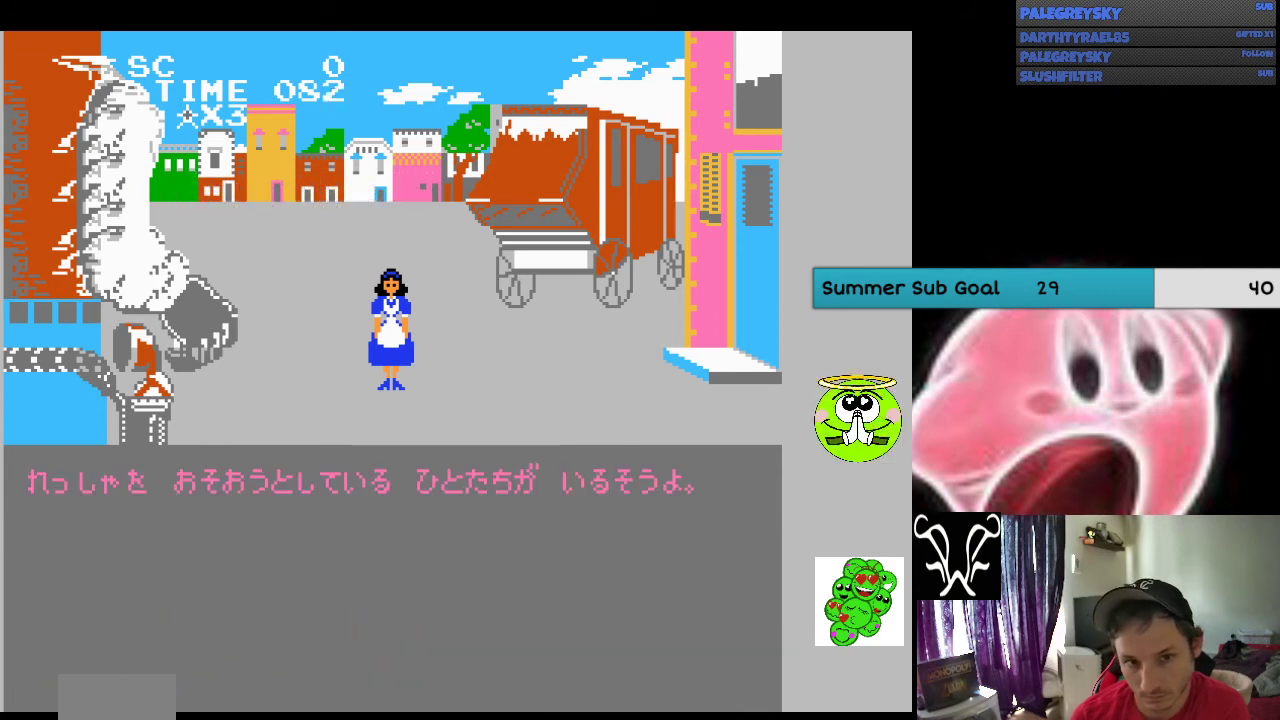
{"buttons": [], "events": []}
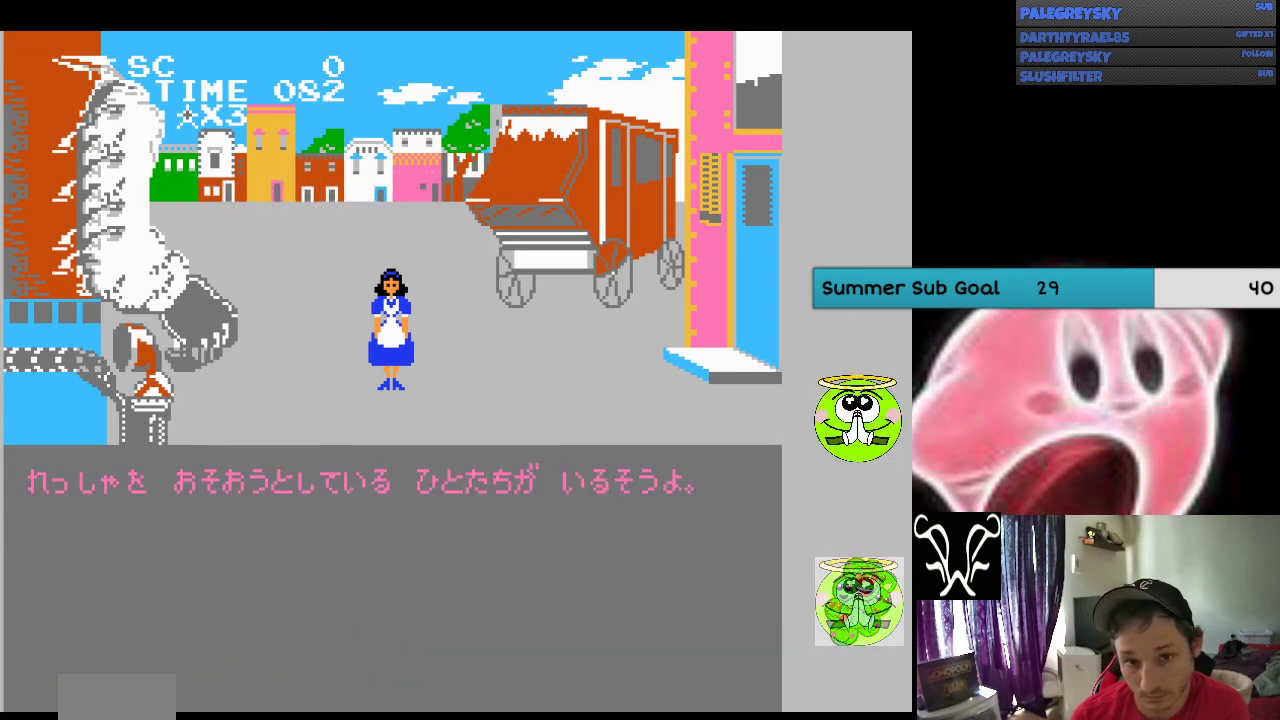
{"buttons": [], "events": []}
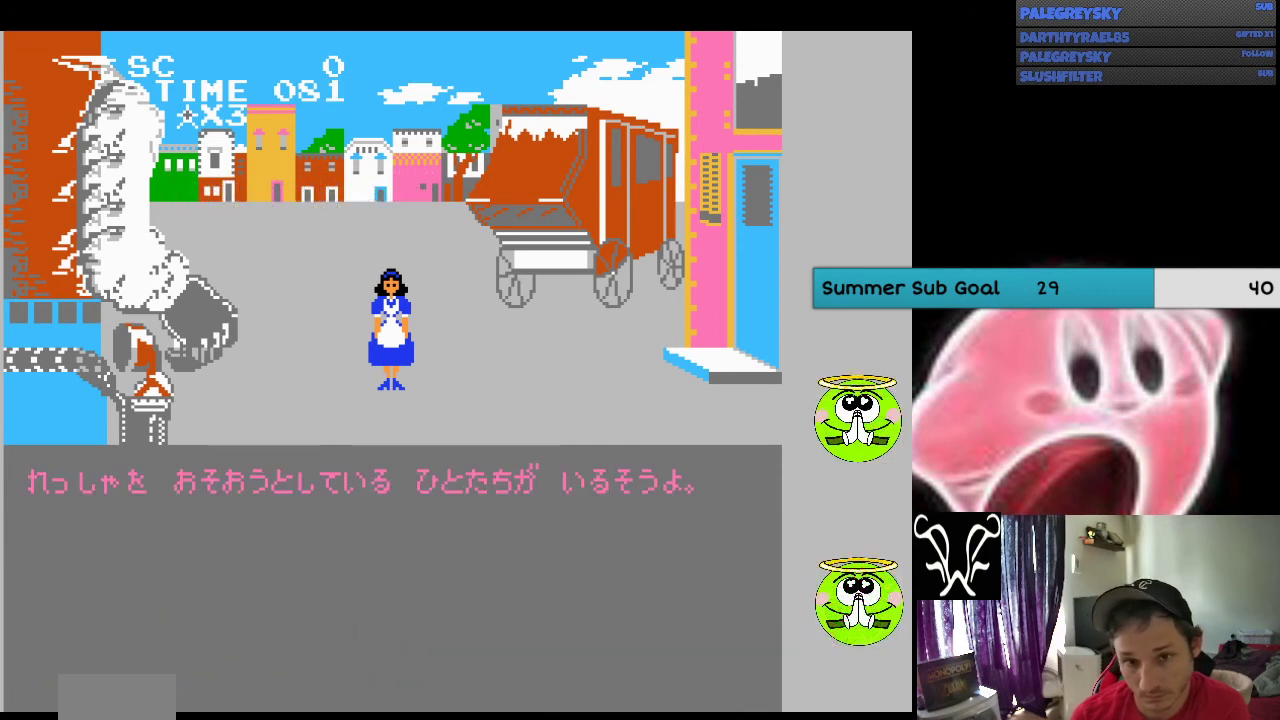
{"buttons": [], "events": []}
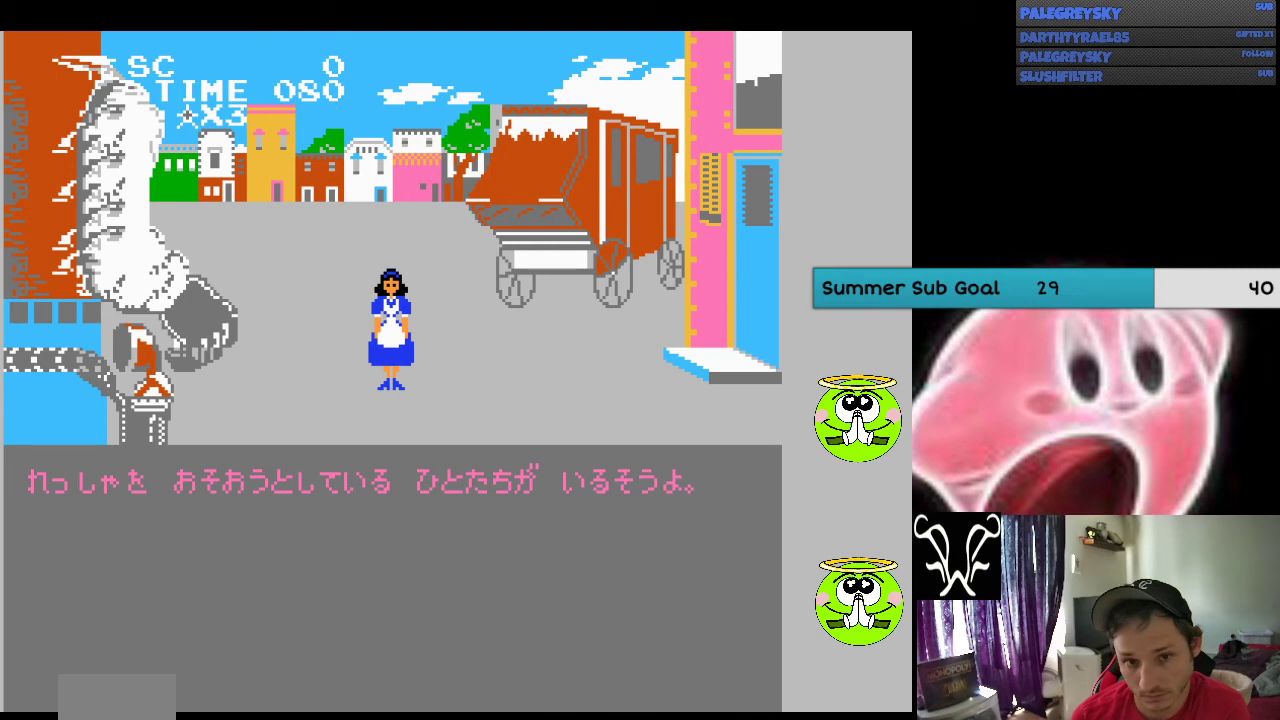
{"buttons": [], "events": []}
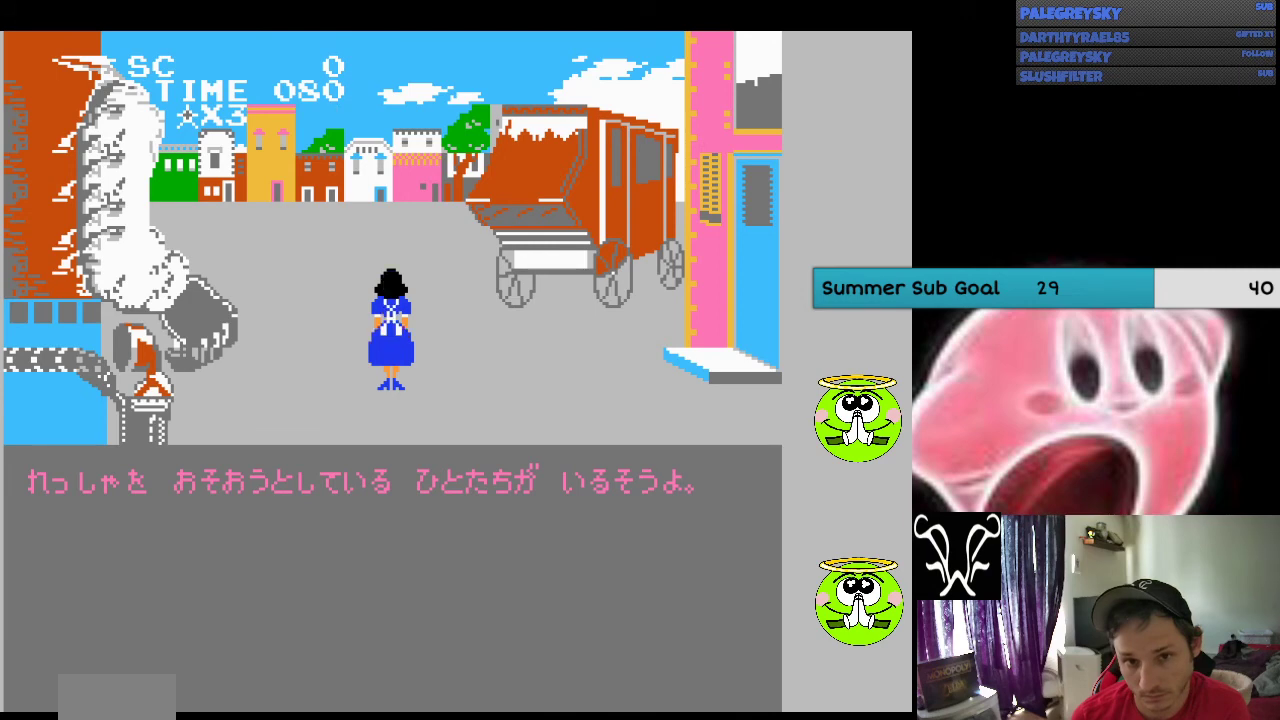
{"buttons": ["DPAD_UP", "DPAD_RIGHT"], "events": [[67, "DPAD_RIGHT", "down"], [67, "DPAD_UP", "down"]]}
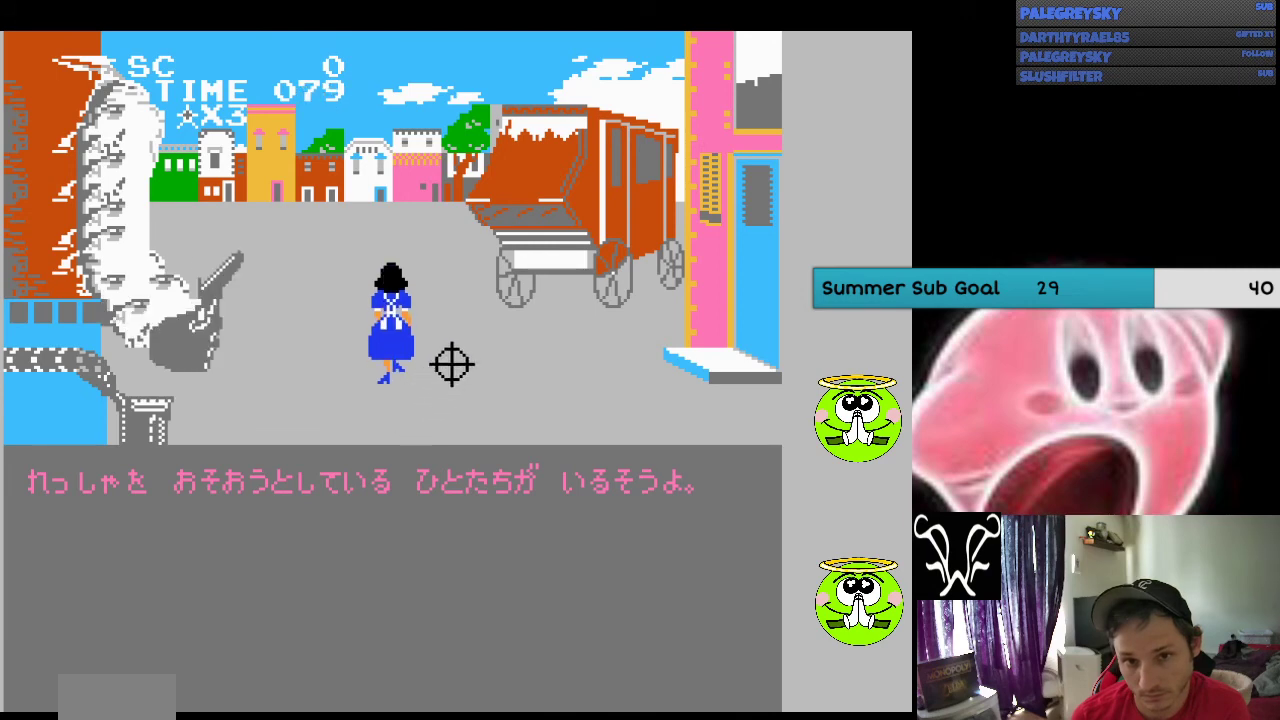
{"buttons": ["DPAD_RIGHT"], "events": [[200, "A", "down"], [300, "A", "up"], [300, "DPAD_UP", "up"], [367, "A", "down"], [467, "A", "up"]]}
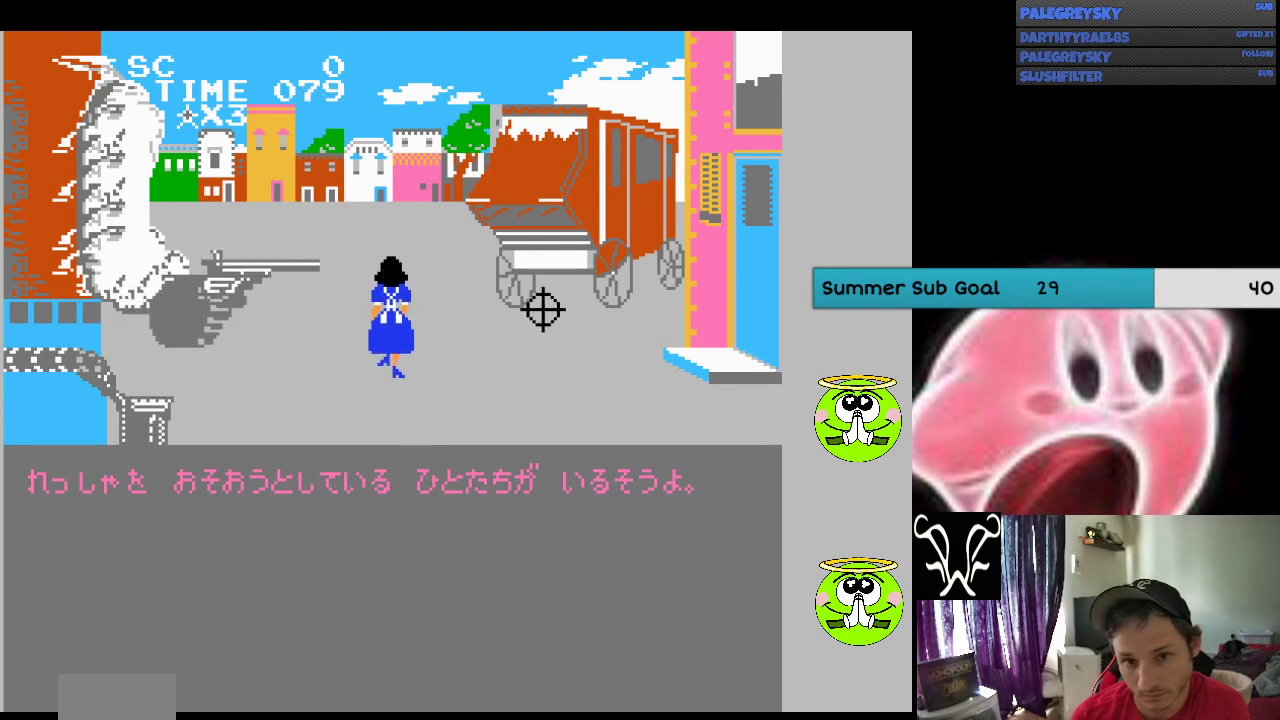
{"buttons": ["A", "DPAD_UP", "DPAD_RIGHT"], "events": [[100, "A", "down"], [167, "A", "up"], [233, "A", "down"], [300, "DPAD_UP", "down"], [333, "A", "up"], [400, "A", "down"]]}
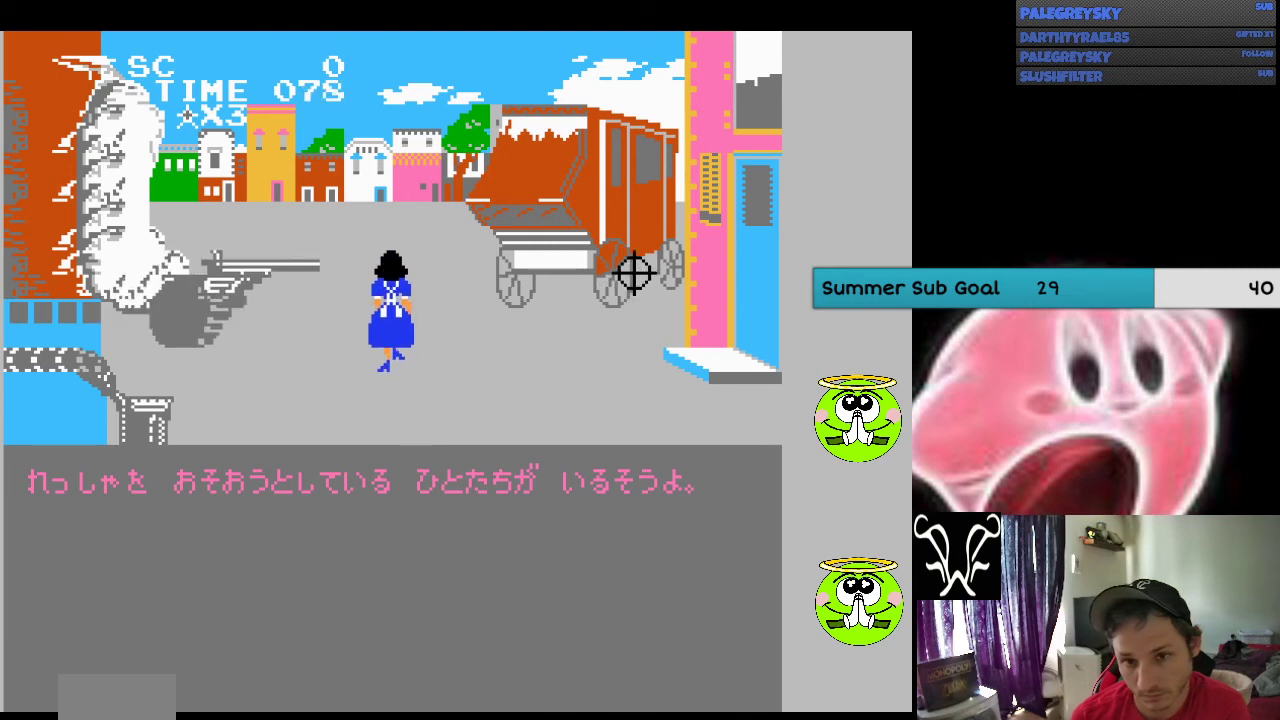
{"buttons": ["A", "DPAD_UP", "DPAD_LEFT"]}
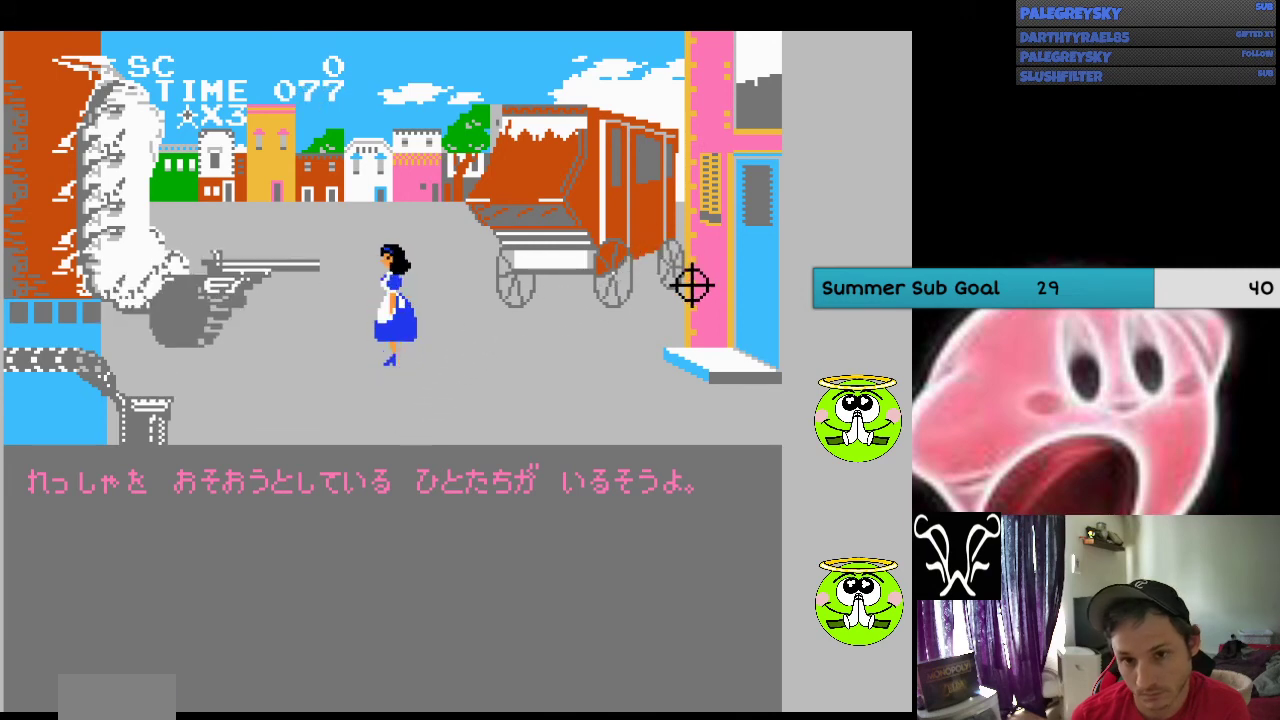
{"buttons": ["A", "DPAD_RIGHT"], "events": [[33, "A", "up"], [100, "A", "down"], [200, "DPAD_LEFT", "up"], [367, "DPAD_RIGHT", "down"], [400, "A", "up"], [467, "A", "down"], [467, "DPAD_UP", "up"]]}
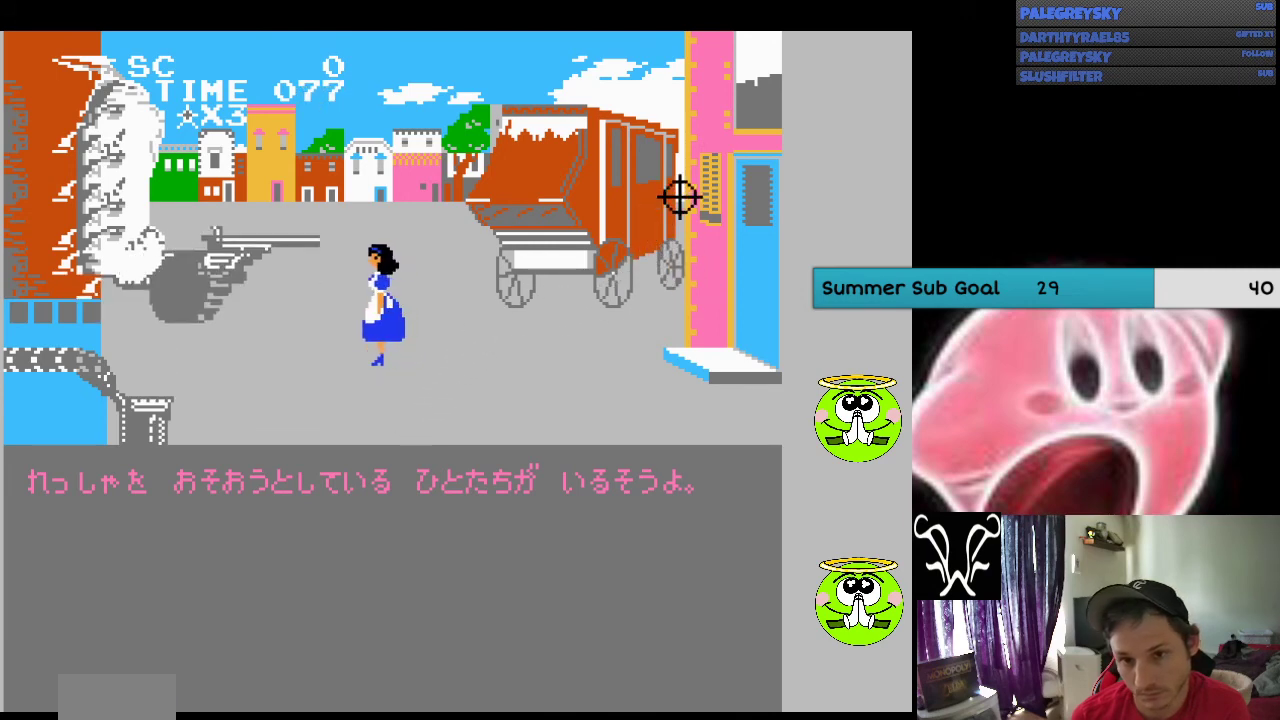
{"buttons": ["A", "DPAD_UP", "DPAD_LEFT"], "events": [[67, "A", "up"], [133, "A", "down"], [300, "DPAD_DOWN", "down"], [300, "DPAD_RIGHT", "up"], [367, "DPAD_DOWN", "up"], [367, "DPAD_LEFT", "down"], [400, "DPAD_UP", "down"], [433, "A", "up"], [500, "A", "down"]]}
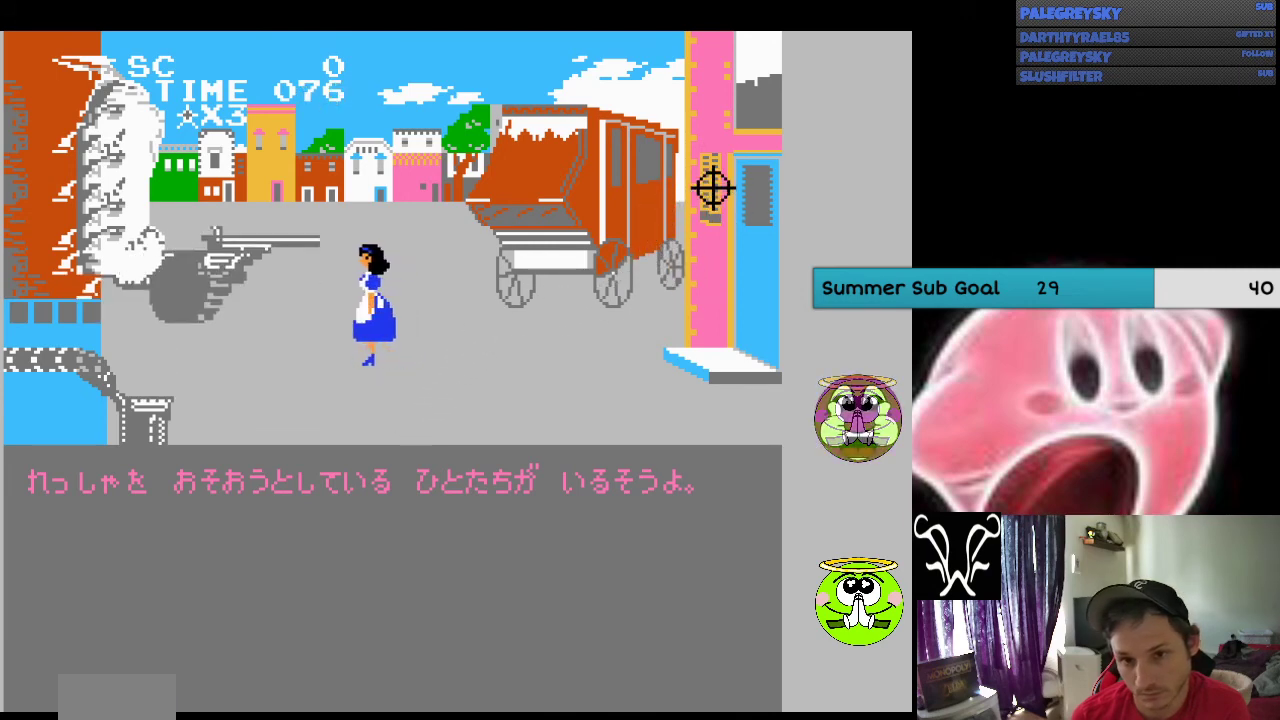
{"buttons": ["DPAD_DOWN", "DPAD_LEFT"], "events": [[133, "A", "up"], [233, "A", "down"], [300, "A", "up"], [400, "A", "down"], [467, "DPAD_UP", "up"], [500, "A", "up"], [500, "DPAD_DOWN", "down"]]}
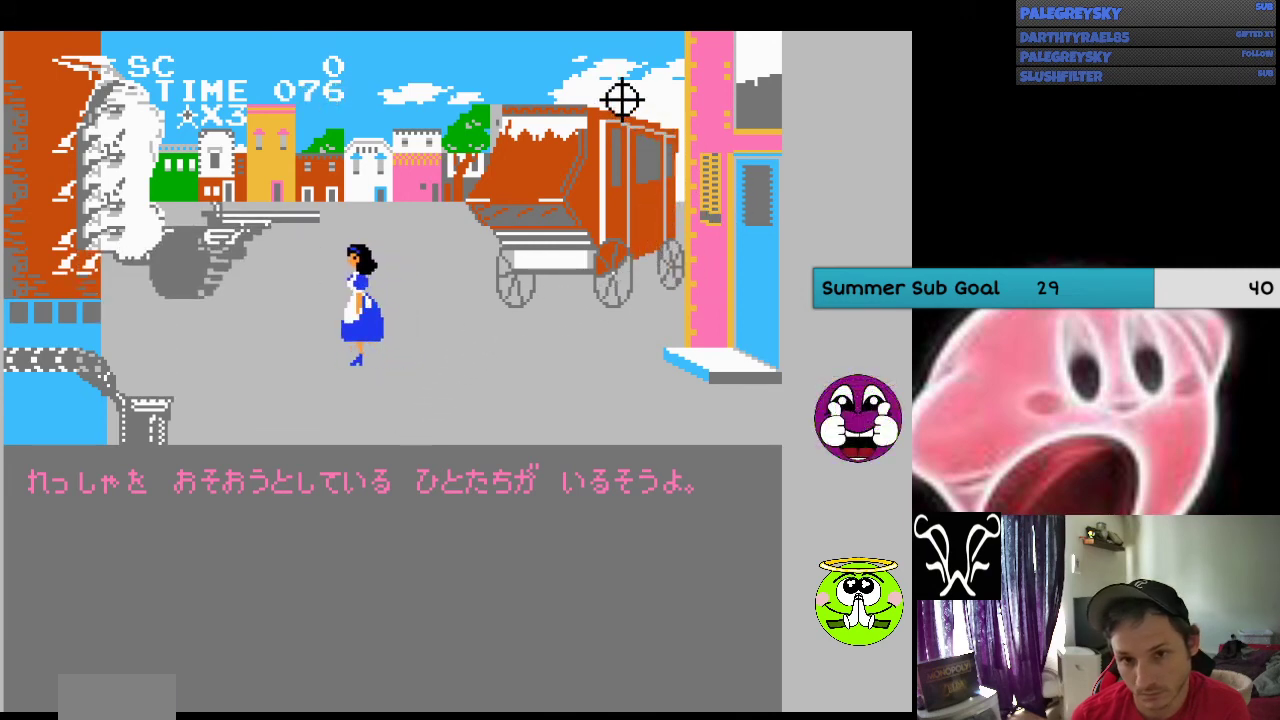
{"buttons": ["A", "DPAD_DOWN", "DPAD_LEFT"], "events": [[100, "A", "down"], [100, "DPAD_DOWN", "up"], [100, "DPAD_UP", "down"], [167, "A", "up"], [267, "A", "down"], [333, "DPAD_DOWN", "down"], [333, "DPAD_UP", "up"], [367, "A", "up"], [467, "A", "down"]]}
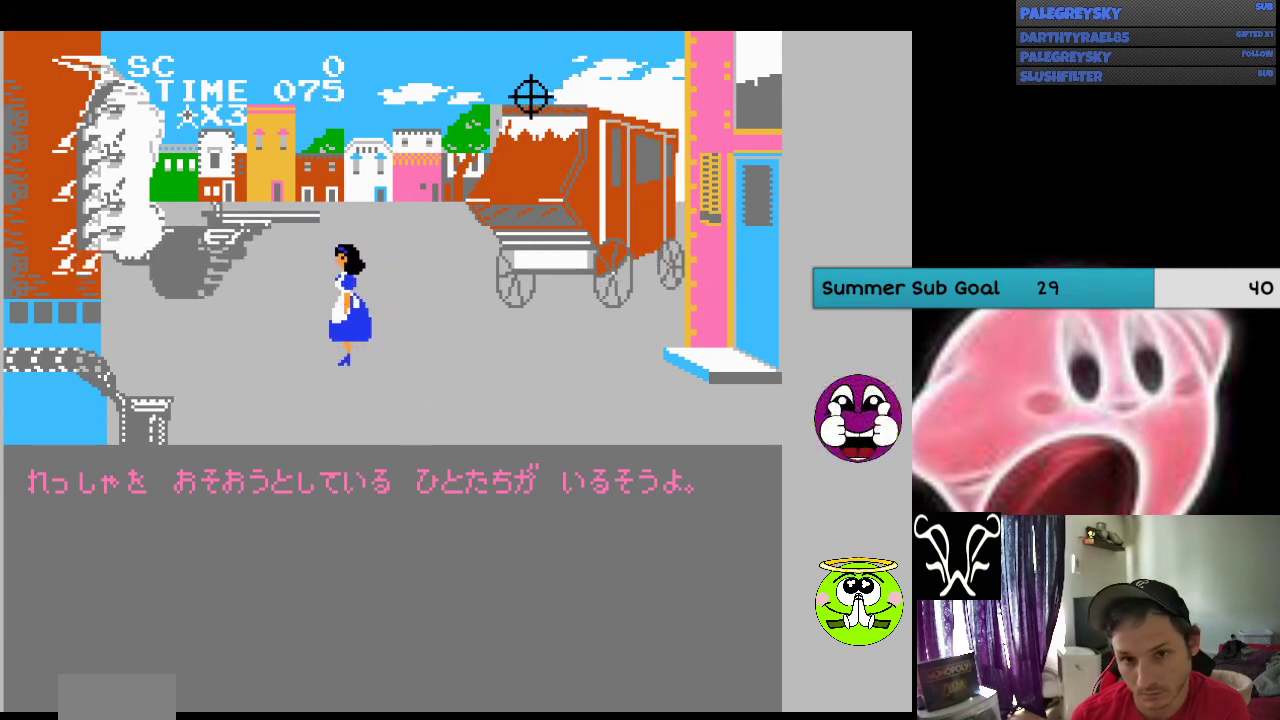
{"buttons": ["A", "DPAD_DOWN"], "events": [[33, "A", "up"], [200, "DPAD_DOWN", "up"], [200, "DPAD_UP", "down"], [333, "A", "down"], [367, "DPAD_UP", "up"], [433, "A", "up"], [433, "DPAD_DOWN", "down"], [433, "DPAD_LEFT", "up"], [500, "A", "down"]]}
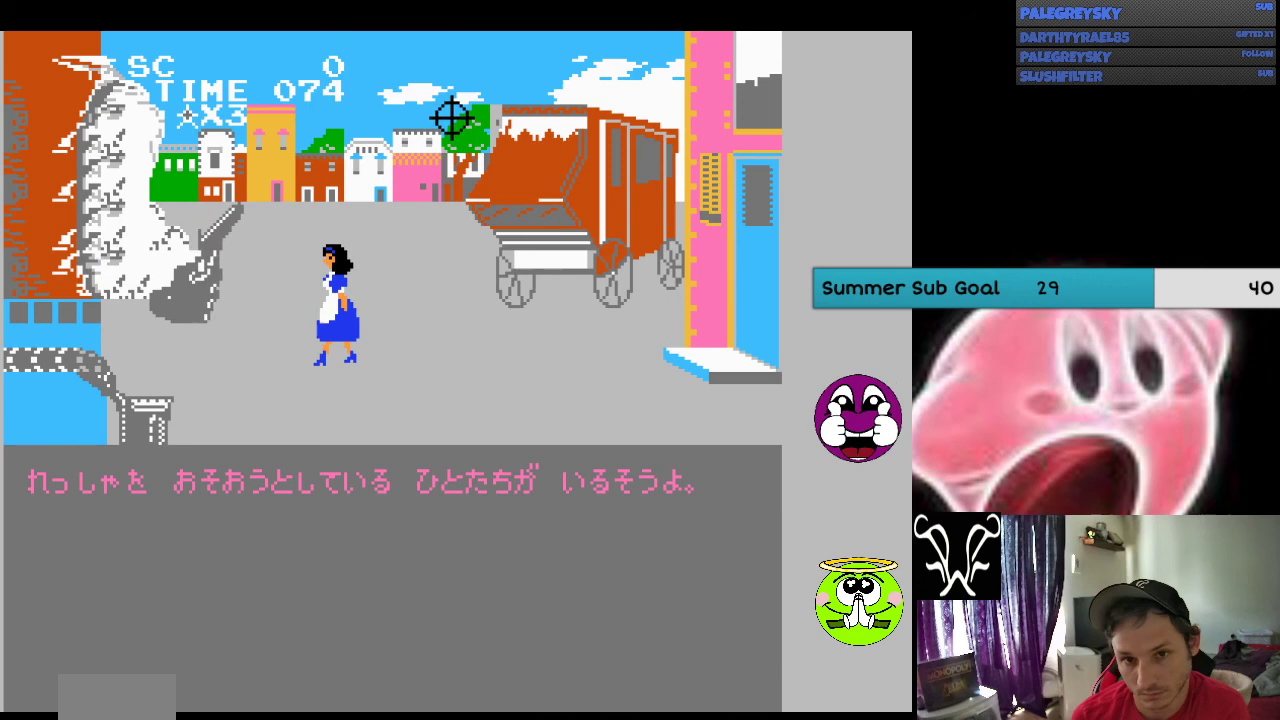
{"buttons": ["DPAD_UP", "DPAD_LEFT"]}
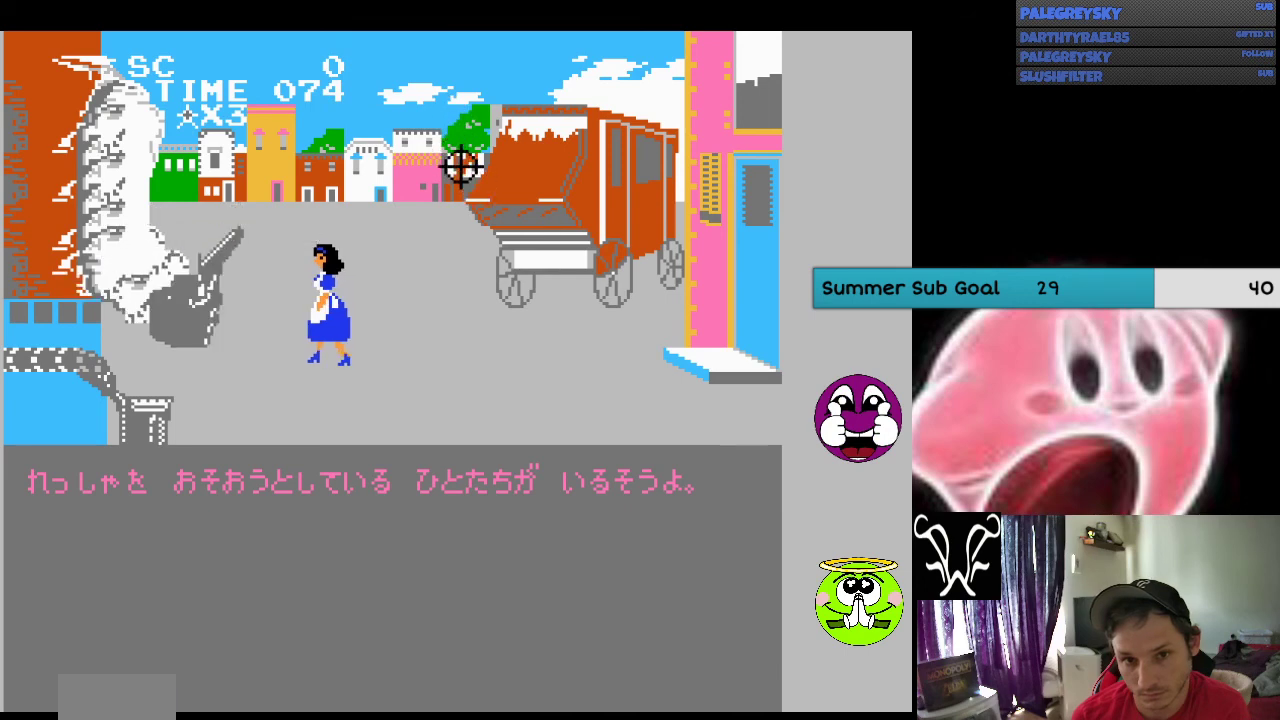
{"buttons": ["DPAD_RIGHT"]}
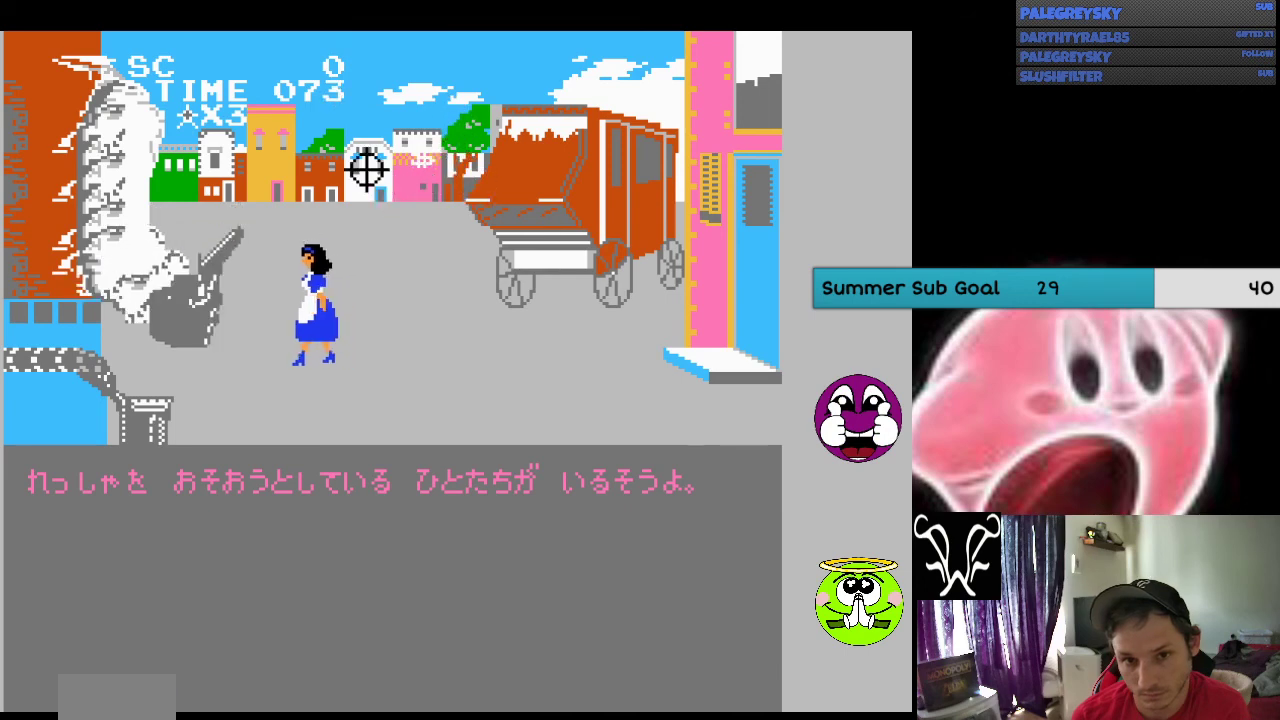
{"buttons": [], "events": [[67, "A", "down"], [100, "DPAD_DOWN", "down"], [133, "A", "up"], [233, "A", "down"], [233, "DPAD_DOWN", "up"], [267, "DPAD_UP", "down"], [333, "A", "up"], [333, "DPAD_RIGHT", "up"], [400, "A", "down"], [500, "A", "up"], [500, "DPAD_UP", "up"]]}
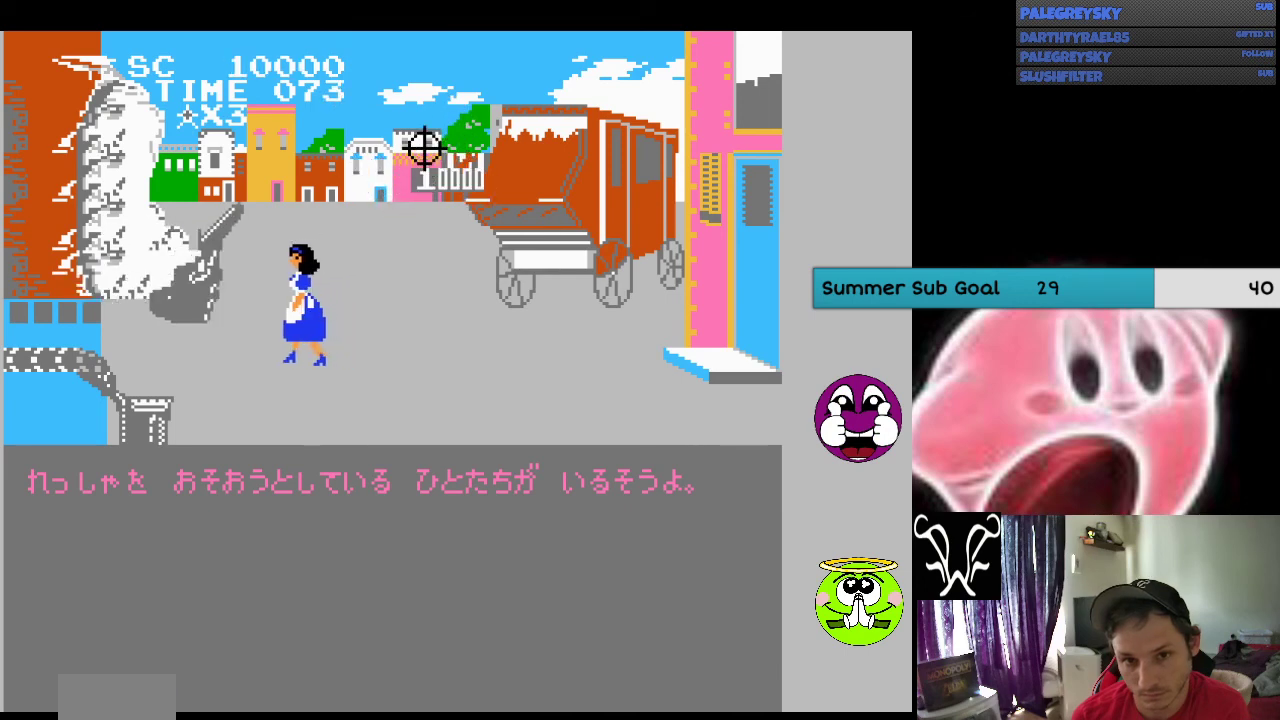
{"buttons": ["A", "DPAD_DOWN"], "events": [[100, "A", "down"], [167, "A", "up"], [267, "A", "down"], [333, "A", "up"], [333, "DPAD_DOWN", "down"], [433, "A", "down"]]}
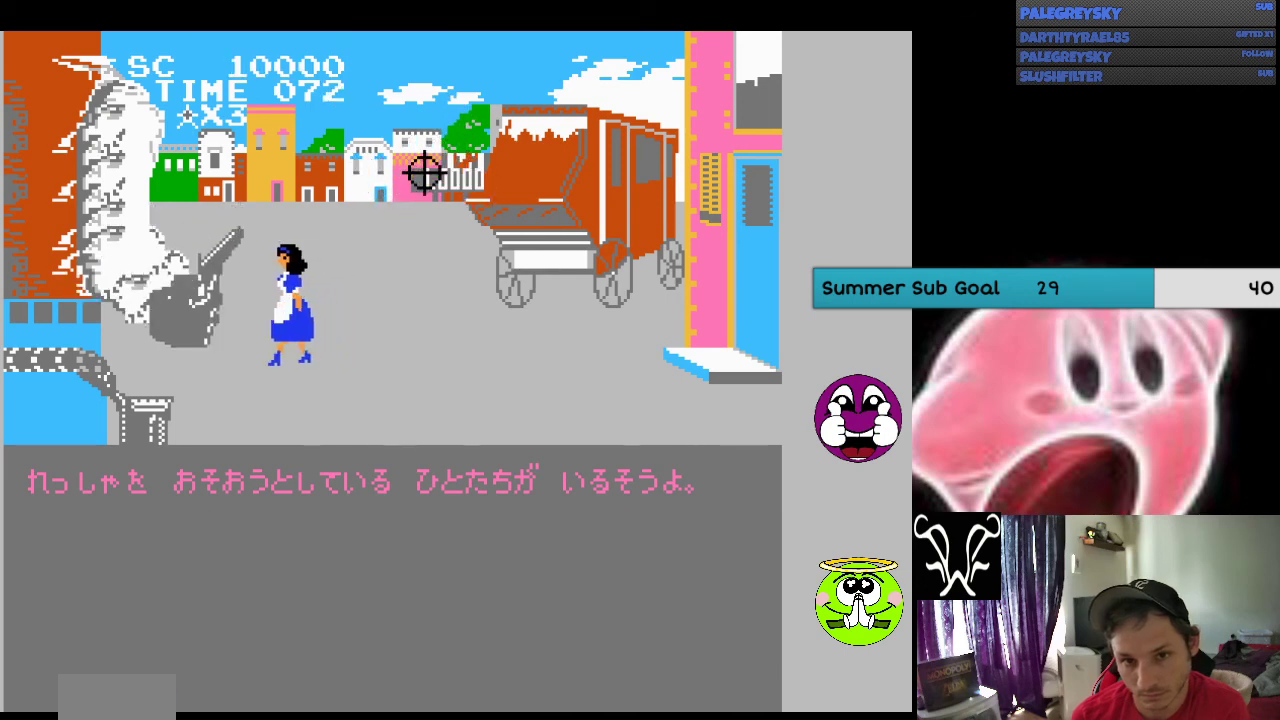
{"buttons": ["A", "DPAD_UP", "DPAD_LEFT"], "events": [[33, "A", "up"], [133, "A", "down"], [133, "DPAD_DOWN", "up"], [133, "DPAD_LEFT", "down"], [167, "DPAD_UP", "down"], [200, "A", "up"], [300, "A", "down"]]}
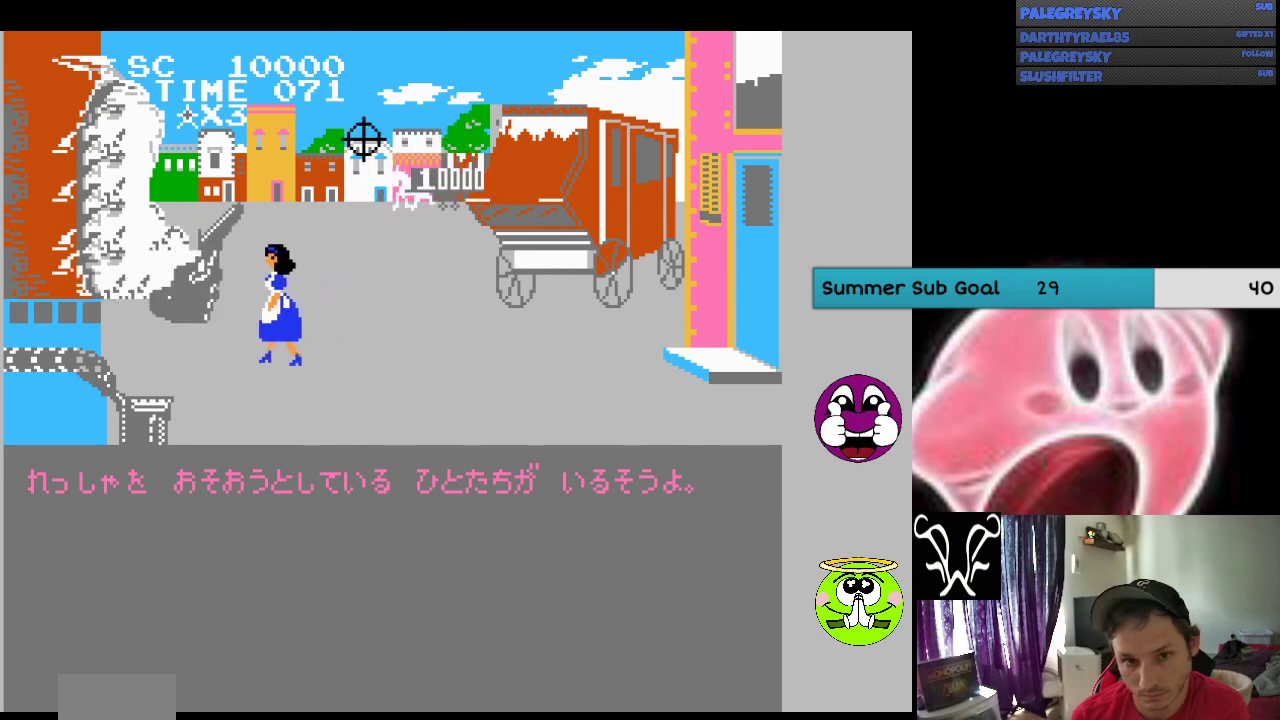
{"buttons": ["DPAD_DOWN", "DPAD_RIGHT"]}
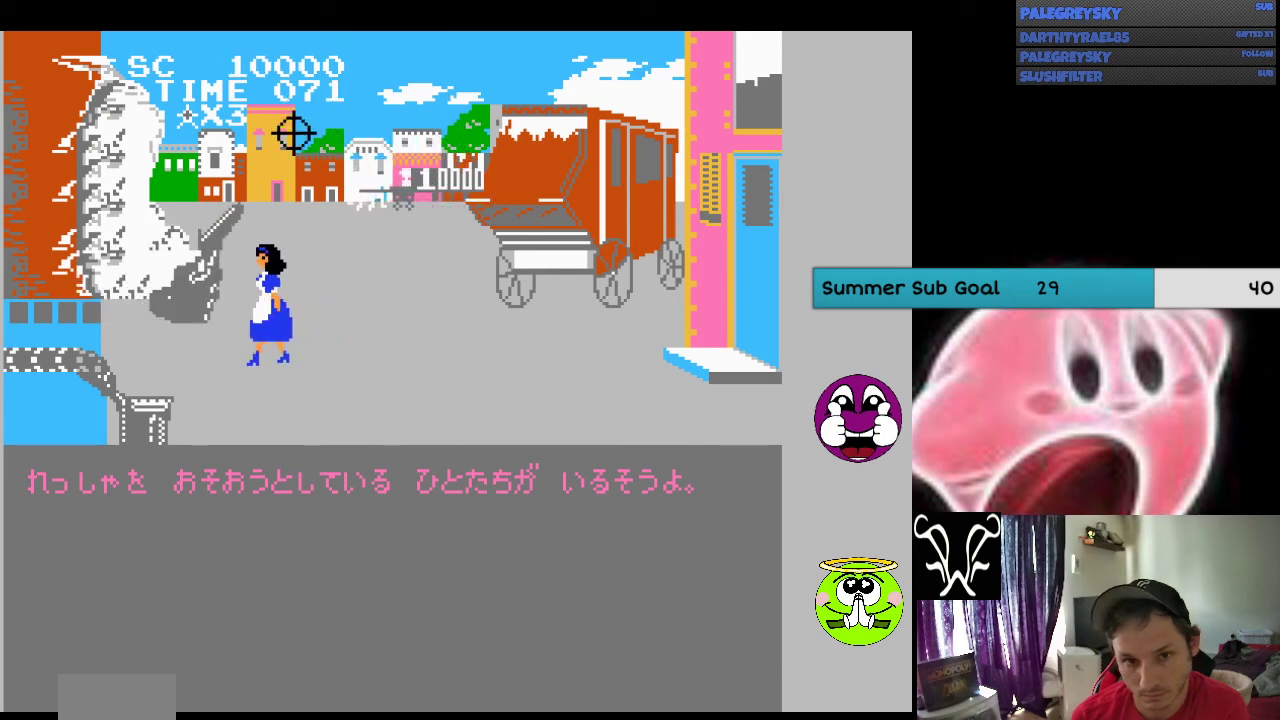
{"buttons": [], "events": [[33, "A", "down"], [100, "A", "up"], [200, "A", "down"], [333, "DPAD_DOWN", "up"], [333, "DPAD_RIGHT", "up"], [500, "A", "up"]]}
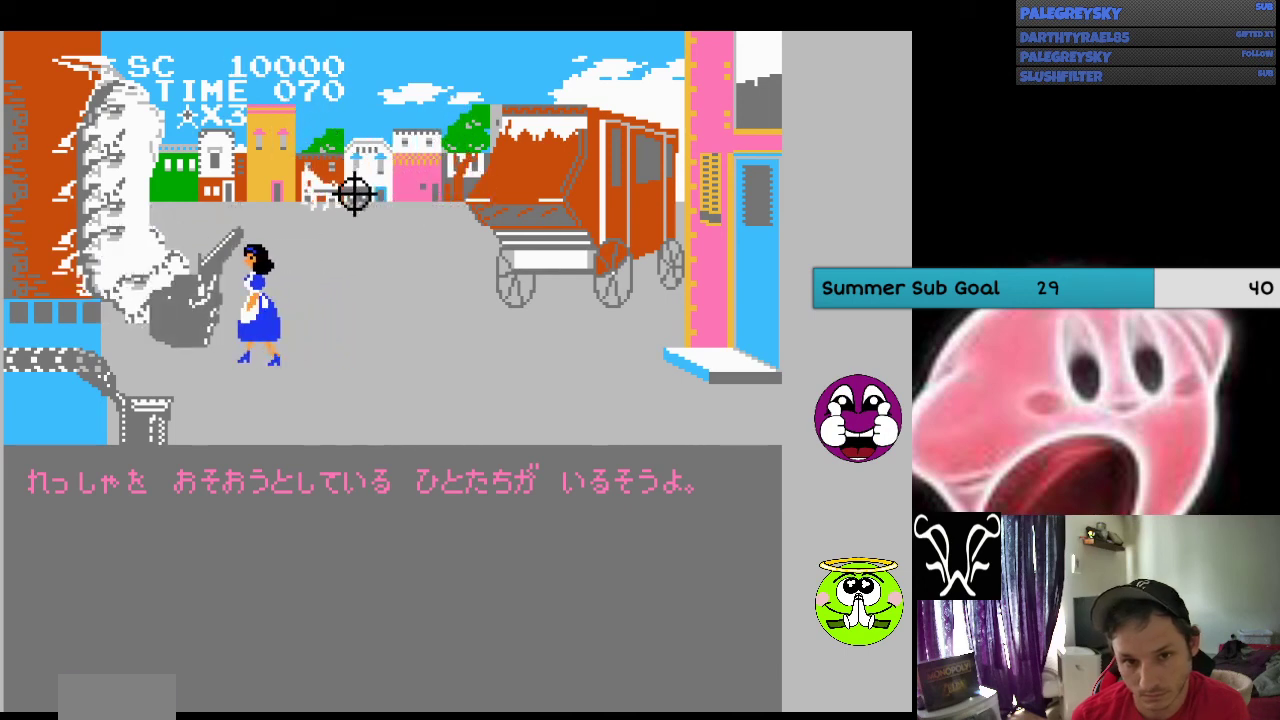
{"buttons": ["A", "DPAD_UP", "DPAD_LEFT"], "events": [[33, "DPAD_DOWN", "down"], [67, "A", "down"], [167, "A", "up"], [167, "DPAD_DOWN", "up"], [233, "A", "down"], [233, "DPAD_LEFT", "down"], [233, "DPAD_UP", "down"], [367, "A", "up"], [433, "A", "down"]]}
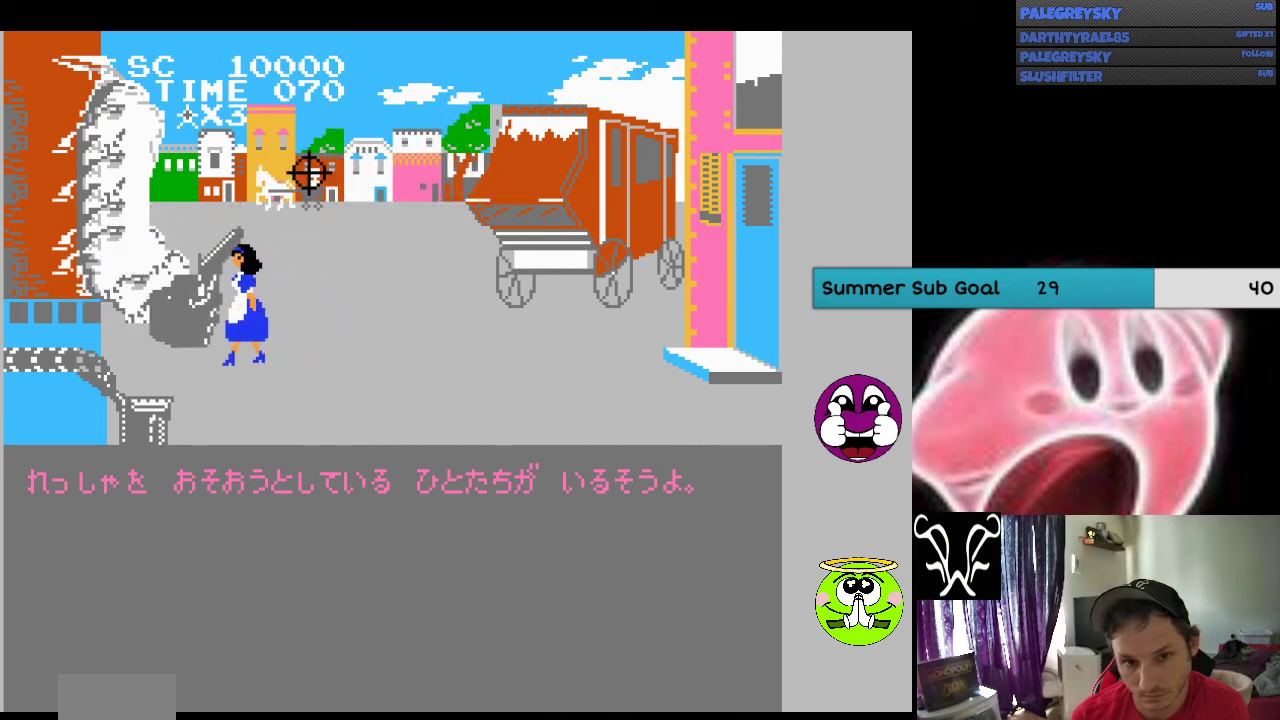
{"buttons": ["A", "DPAD_UP", "DPAD_LEFT"], "events": [[33, "A", "up"], [33, "DPAD_UP", "up"], [67, "DPAD_DOWN", "down"], [100, "A", "down"], [233, "DPAD_DOWN", "up"], [233, "DPAD_UP", "down"], [400, "A", "up"], [467, "A", "down"]]}
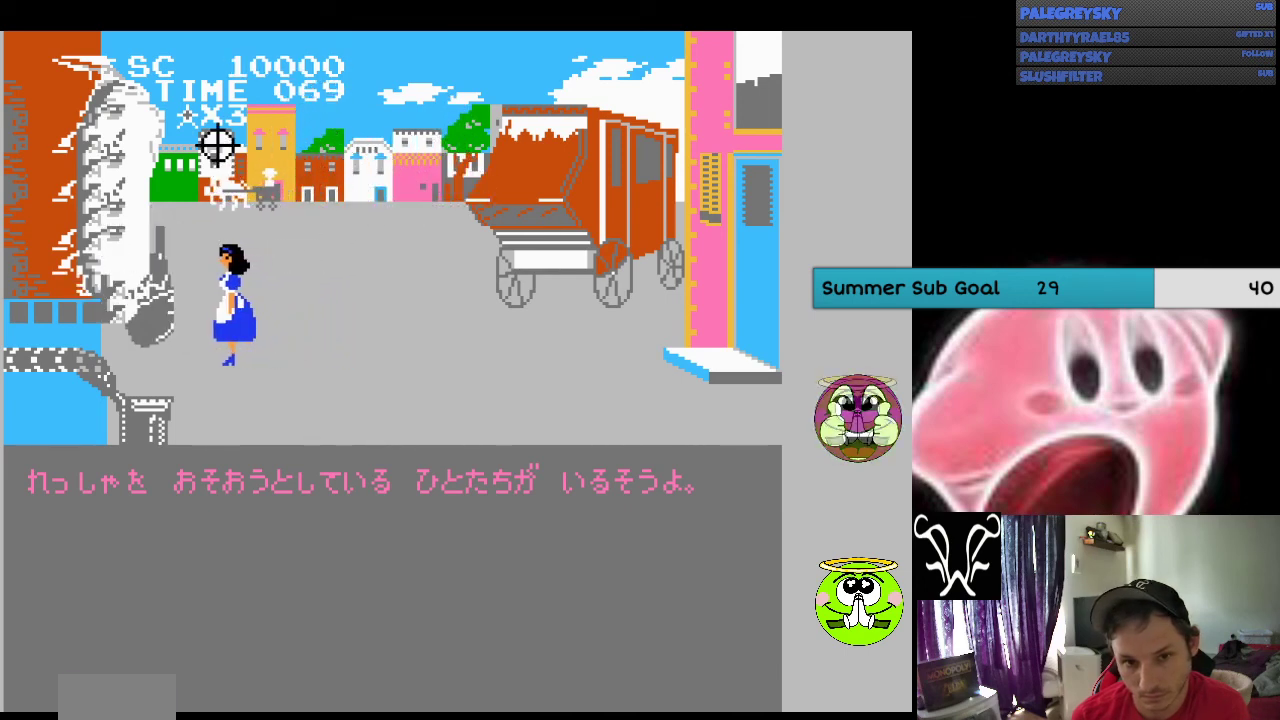
{"buttons": ["DPAD_RIGHT"]}
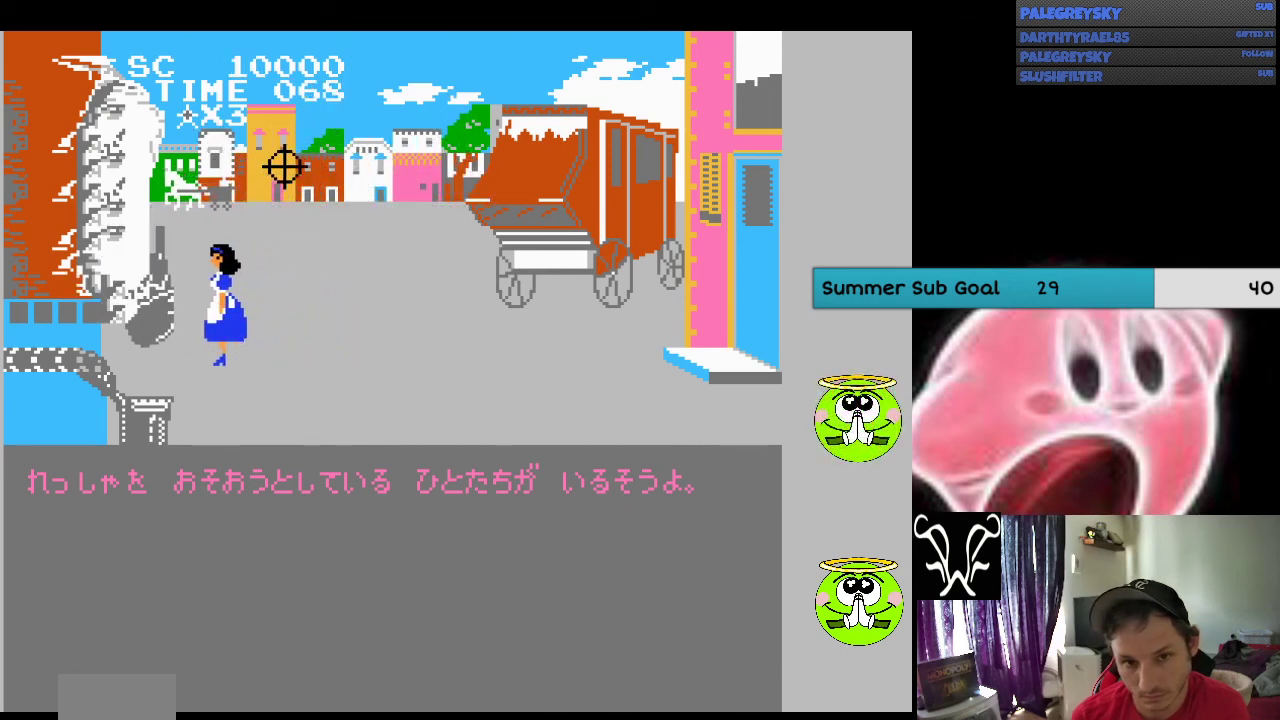
{"buttons": [], "events": [[67, "A", "down"], [133, "A", "up"], [233, "A", "down"], [333, "A", "up"], [433, "A", "down"], [500, "A", "up"], [500, "DPAD_RIGHT", "up"]]}
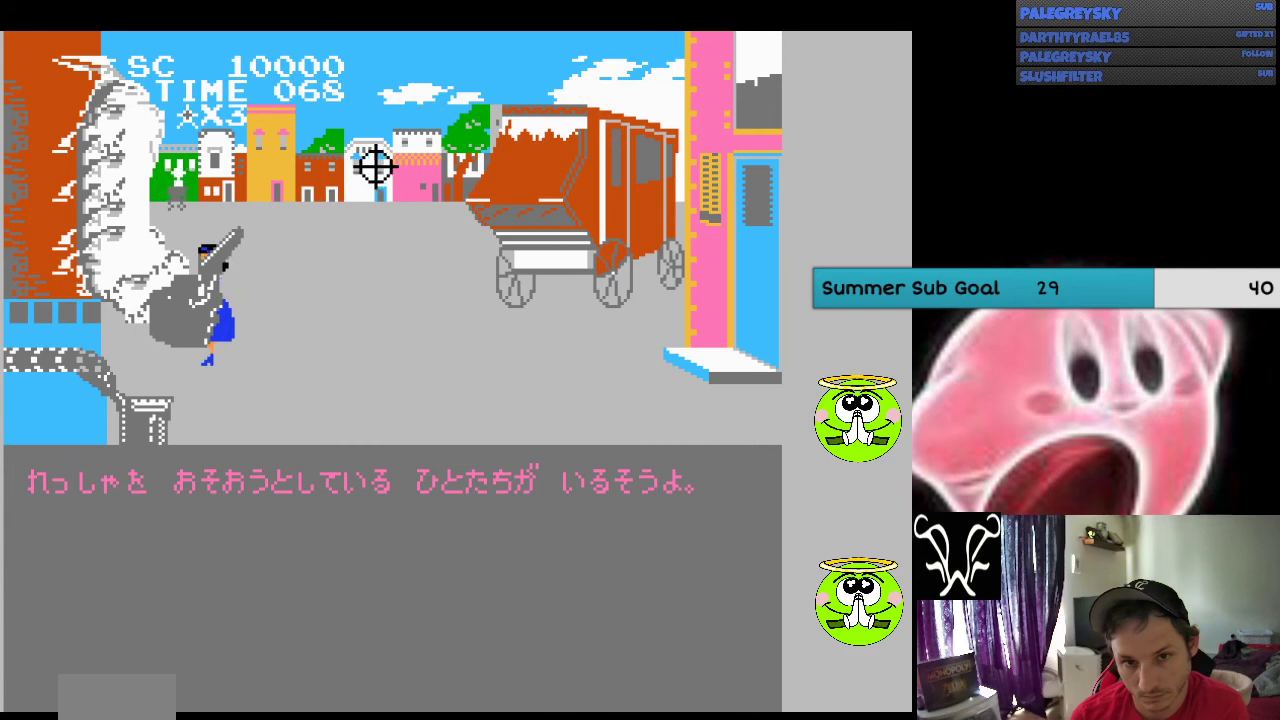
{"buttons": ["A", "DPAD_LEFT"], "events": [[100, "A", "down"], [200, "A", "up"], [300, "A", "down"], [367, "A", "up"], [500, "A", "down"], [500, "DPAD_LEFT", "down"]]}
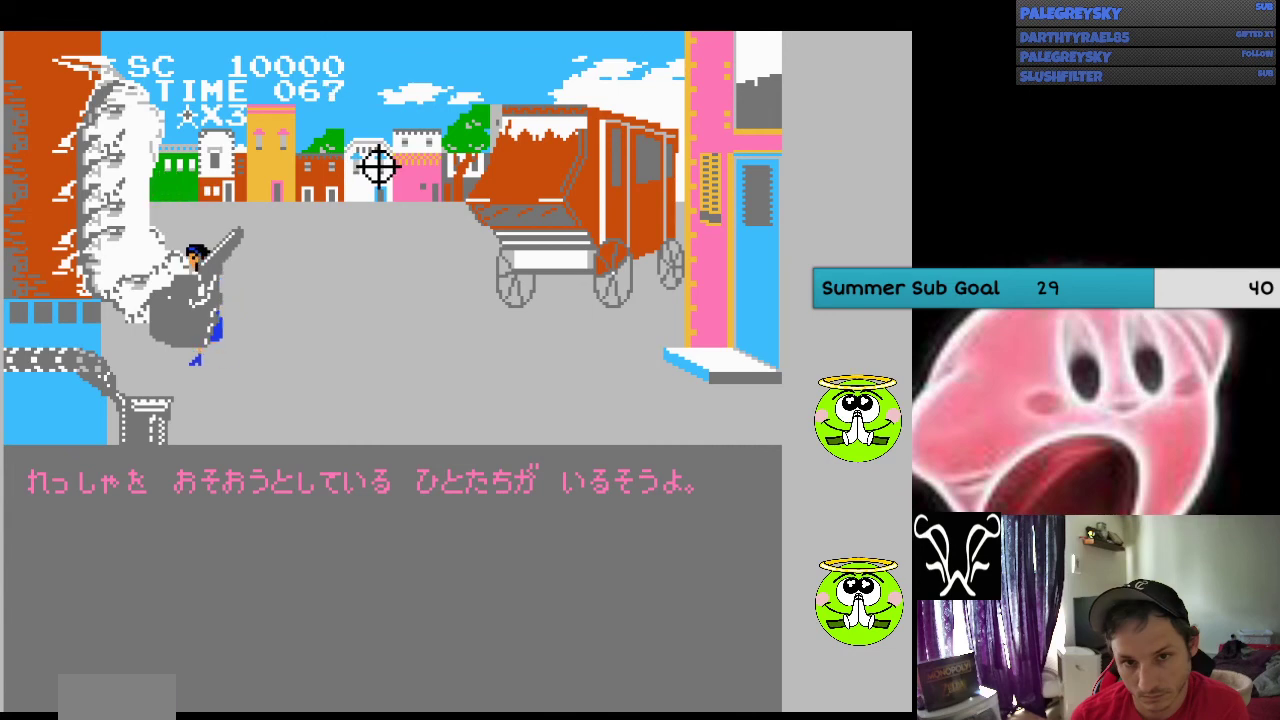
{"buttons": [], "events": [[100, "A", "up"], [100, "DPAD_LEFT", "up"], [167, "A", "down"], [300, "A", "up"], [433, "A", "down"], [500, "A", "up"]]}